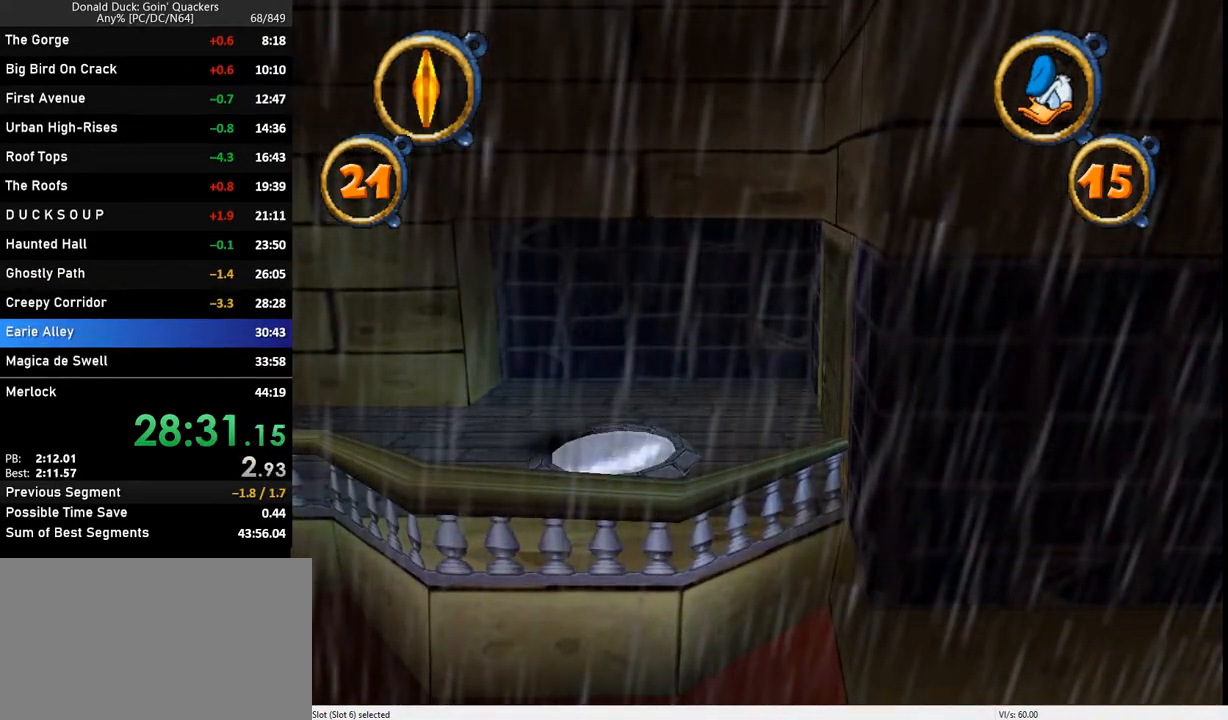
Gameplay with keyboard; each line is a JSON object with the keys held at the frame after it. "events" lists presses ("down") and releases ("up") of "caps_lock", "ctrl_l", "ctrl_r", "down", "f1", "left", "return", "right", "up", "x" and "z" between this image and that frame as [ms after this image, input, new state], when the widget could be followed in between. No other keys are recorded. Mouse input is not recorded.
{"keys": [], "events": []}
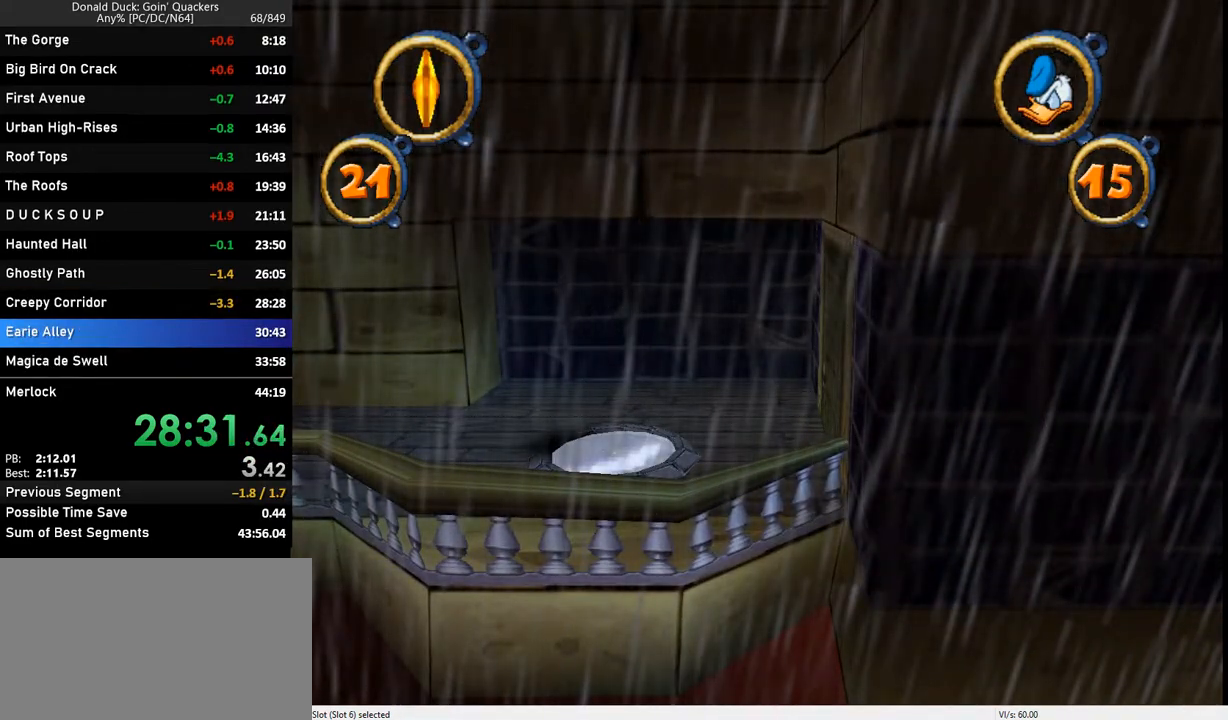
{"keys": [], "events": []}
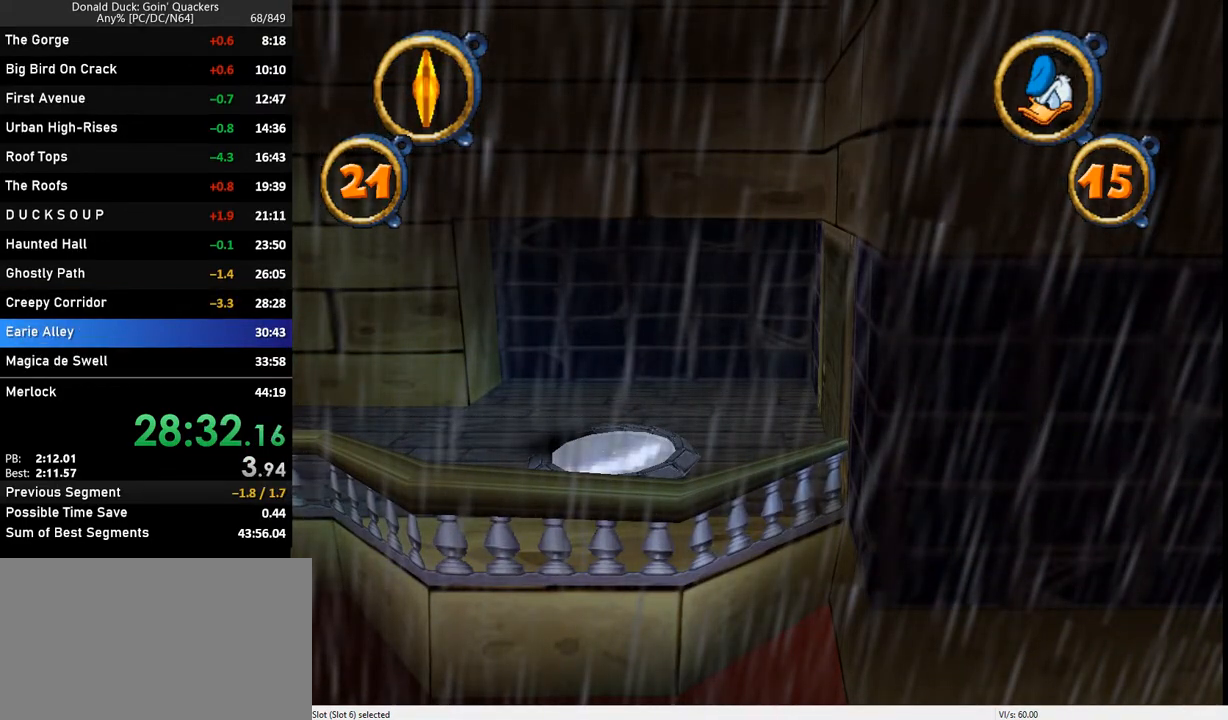
{"keys": [], "events": []}
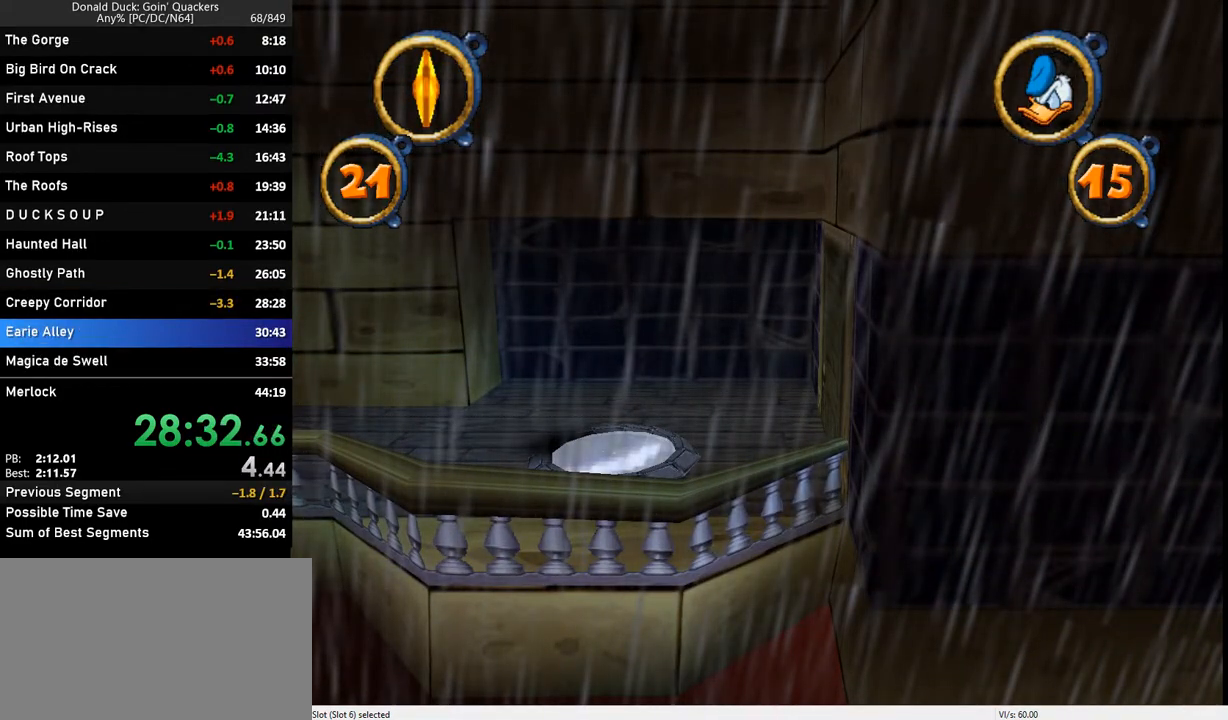
{"keys": [], "events": []}
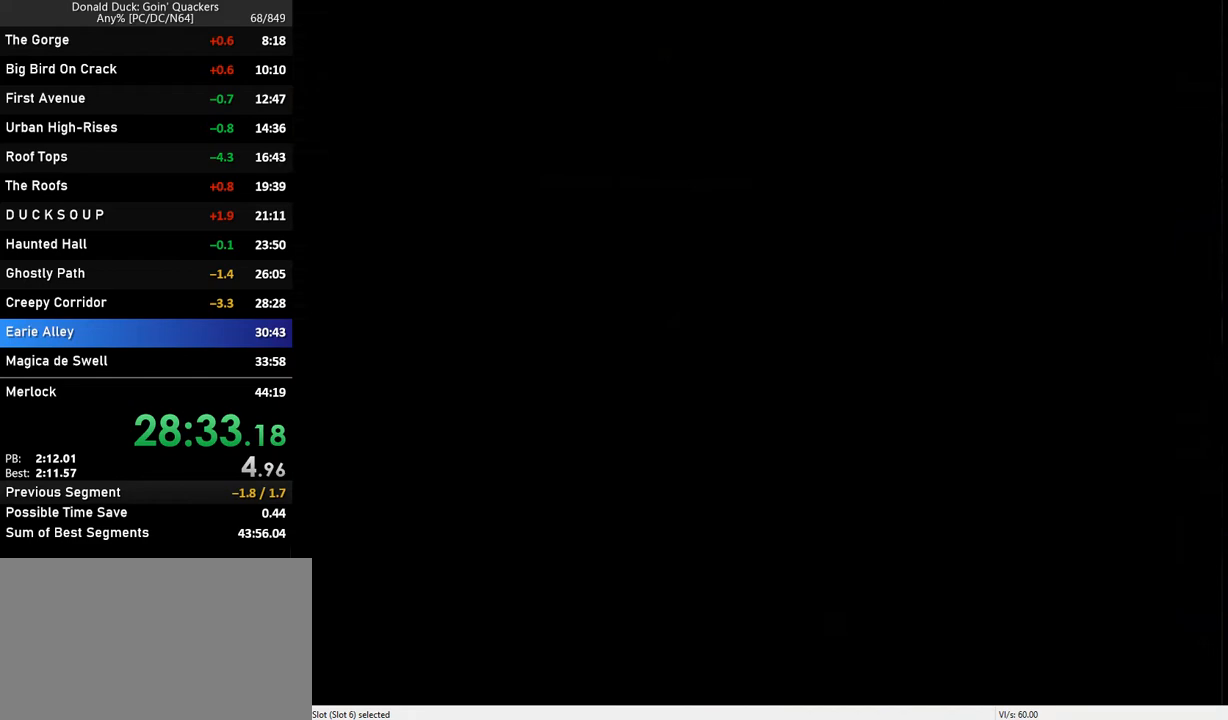
{"keys": [], "events": []}
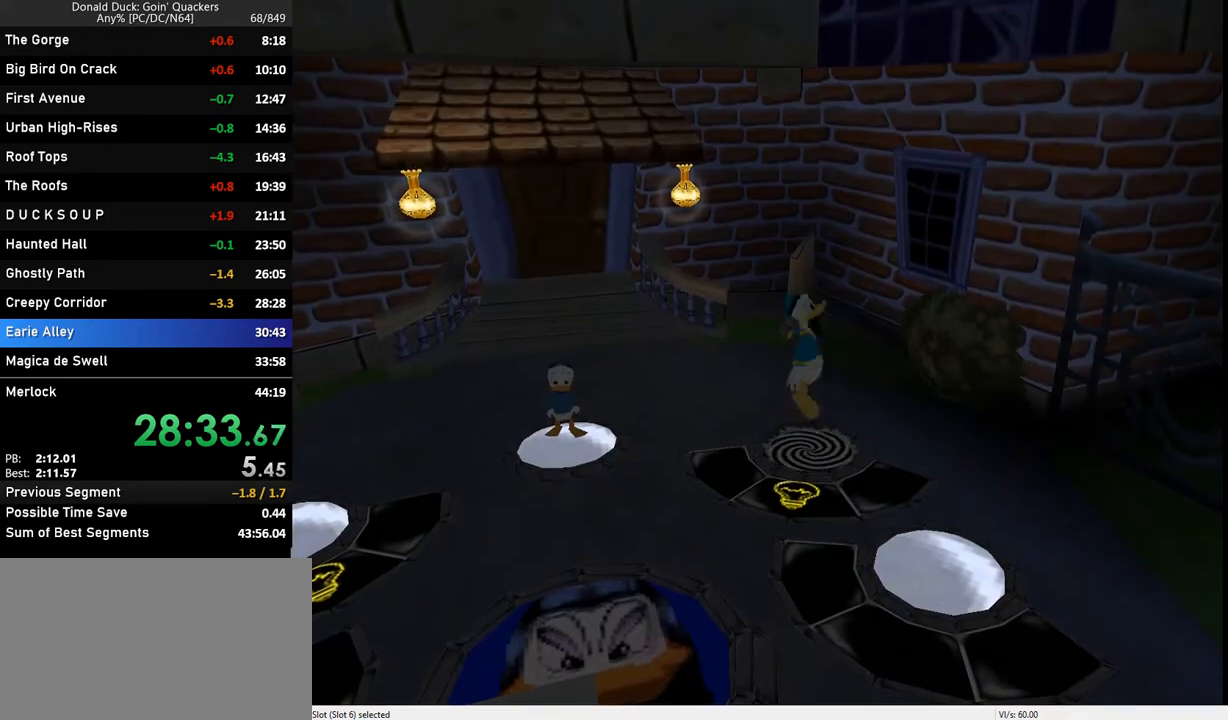
{"keys": ["down", "right"], "events": [[200, "down", "down"], [200, "right", "down"]]}
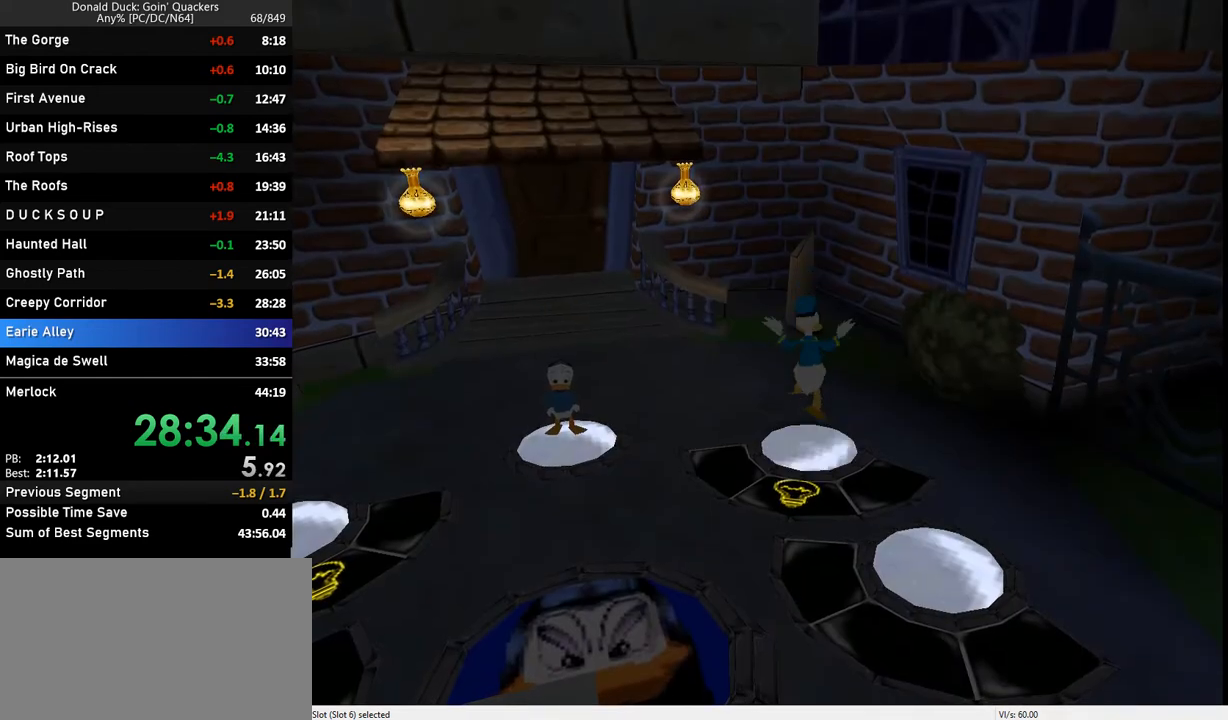
{"keys": ["down", "right"], "events": []}
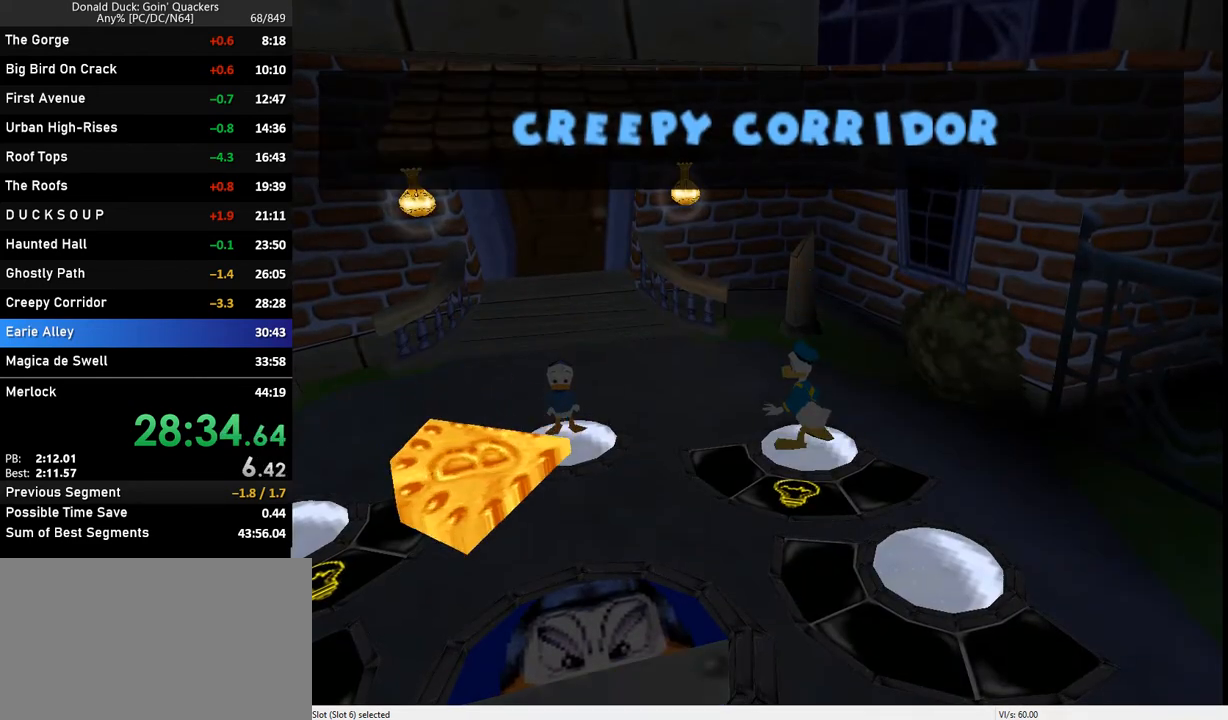
{"keys": ["down", "right"], "events": []}
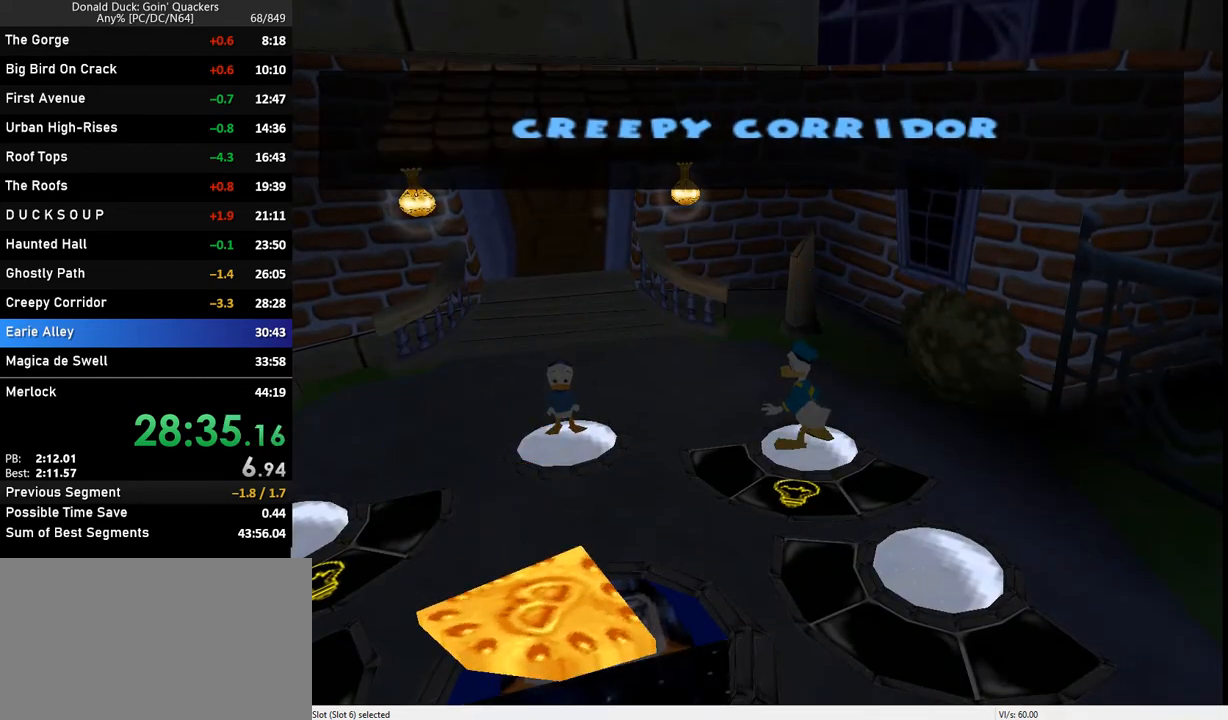
{"keys": ["down", "right"], "events": []}
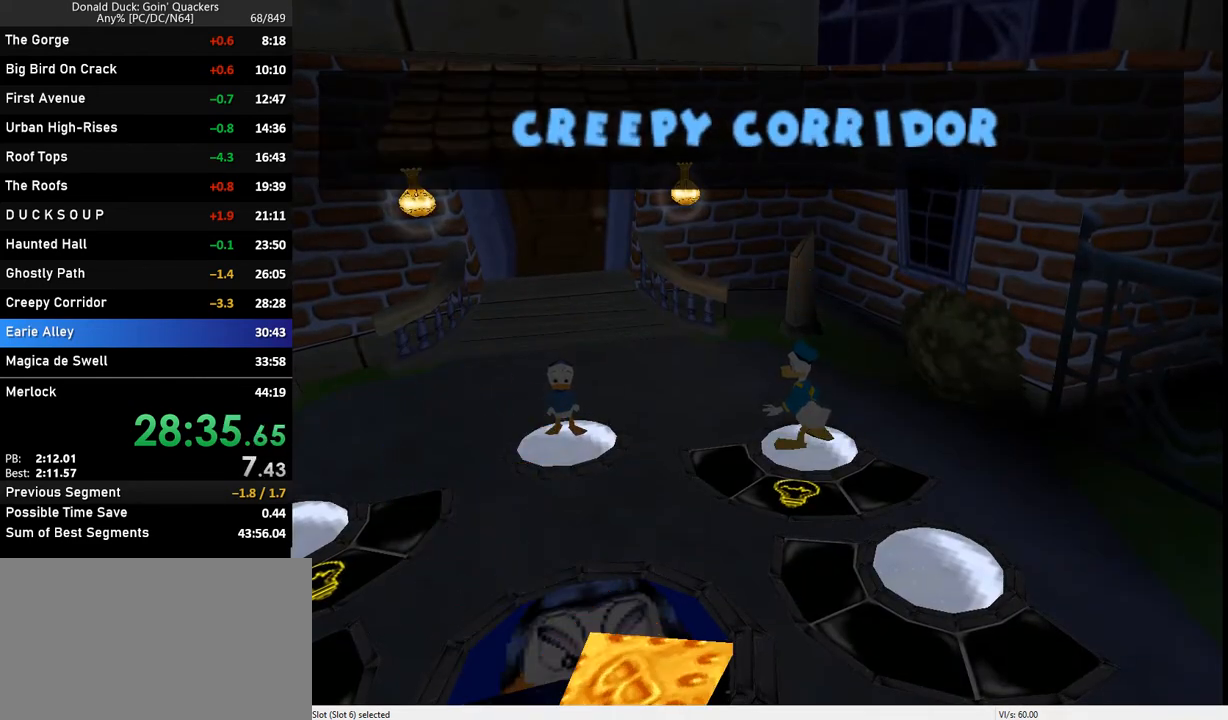
{"keys": ["down", "right"], "events": []}
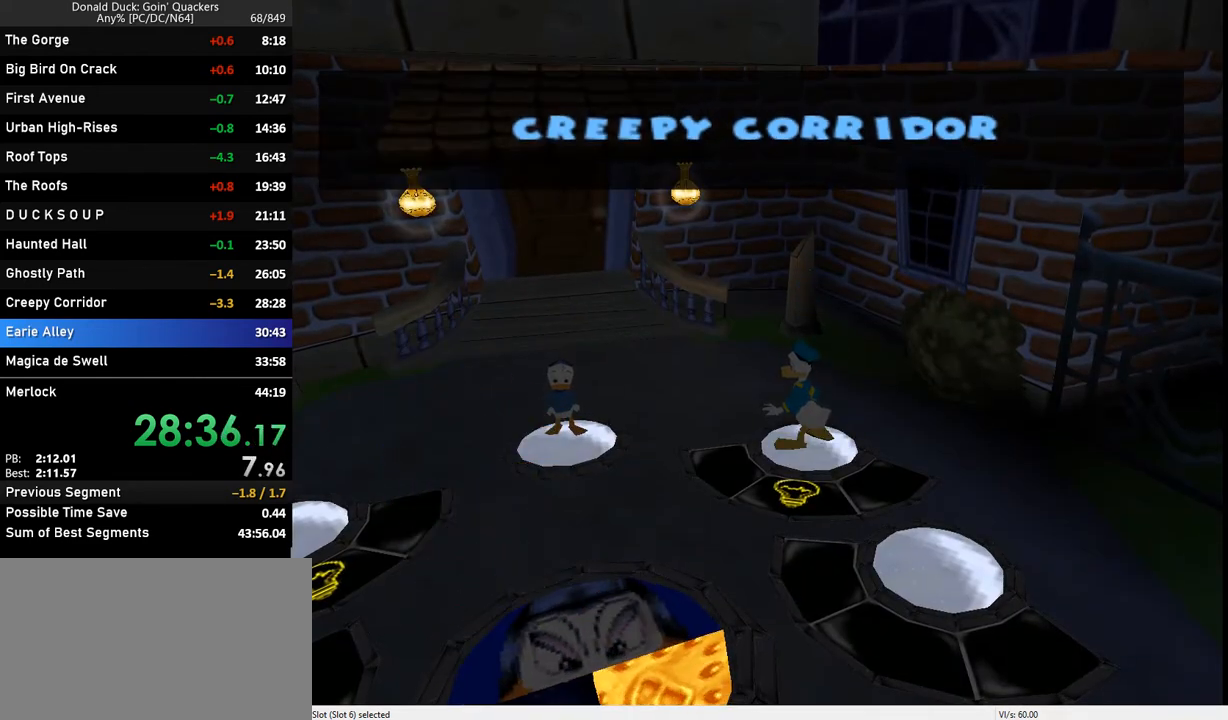
{"keys": ["down", "right"], "events": []}
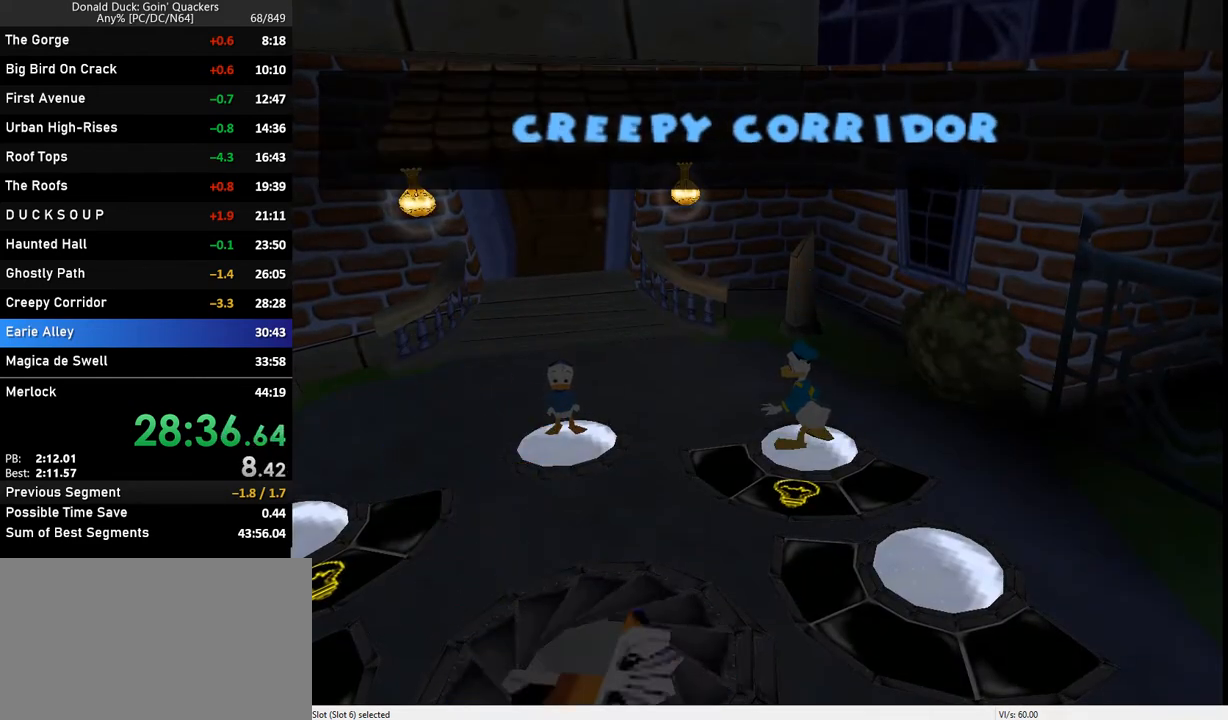
{"keys": ["down", "right"], "events": []}
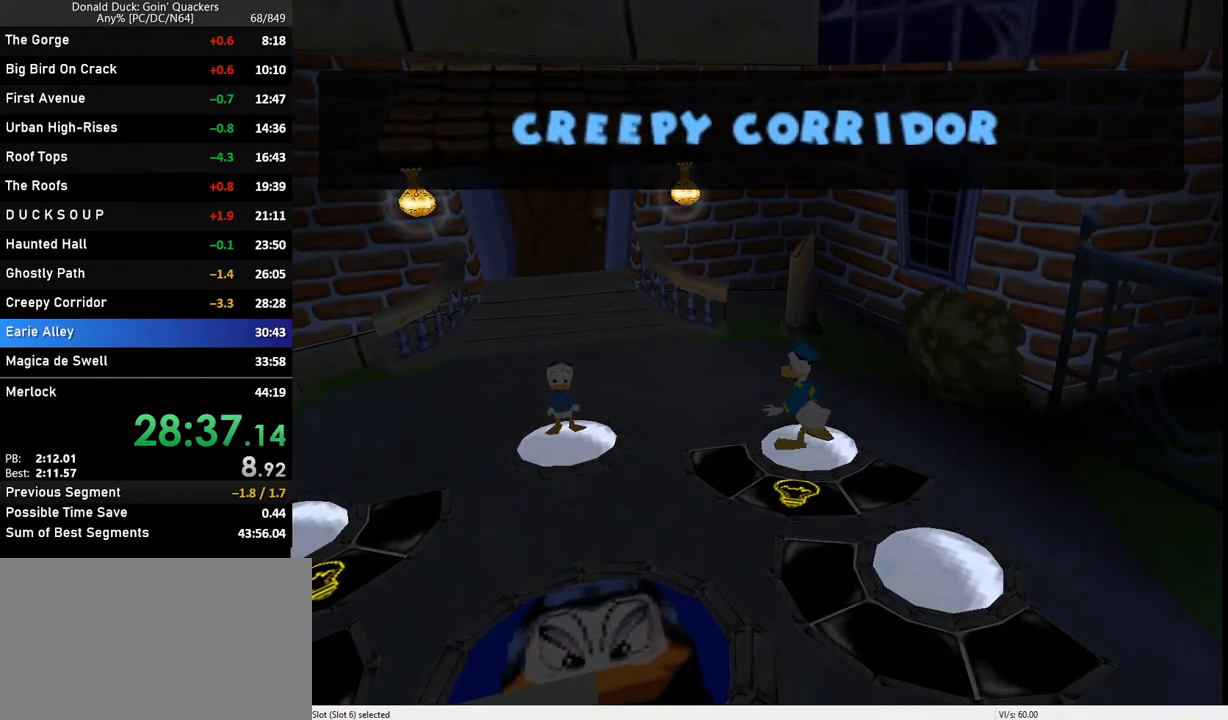
{"keys": ["down", "right"], "events": []}
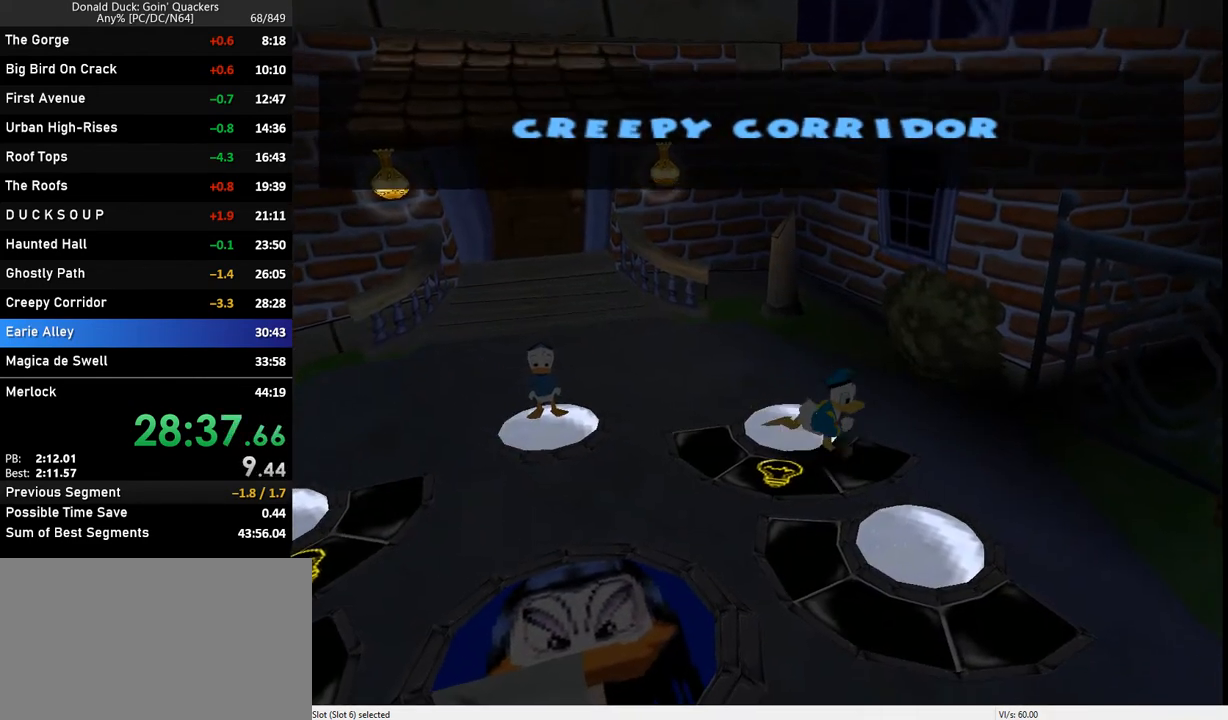
{"keys": [], "events": [[333, "down", "up"], [333, "right", "up"], [367, "x", "down"], [433, "x", "up"], [467, "x", "down"], [500, "x", "up"]]}
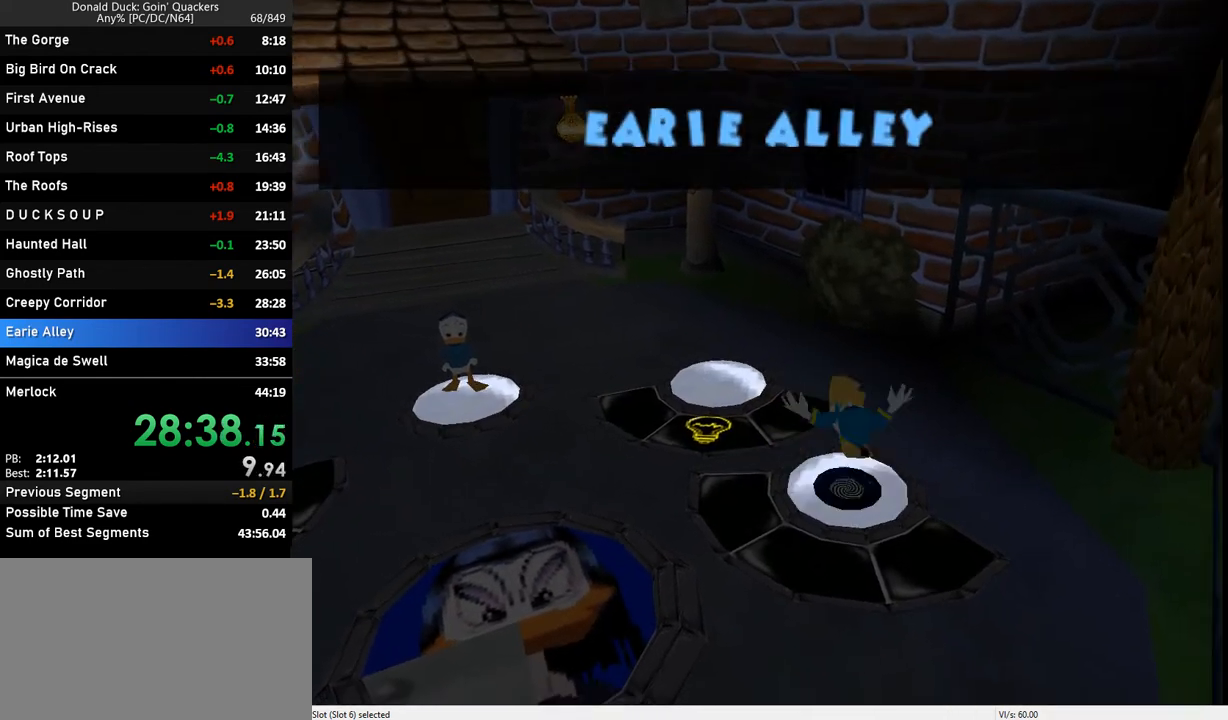
{"keys": [], "events": []}
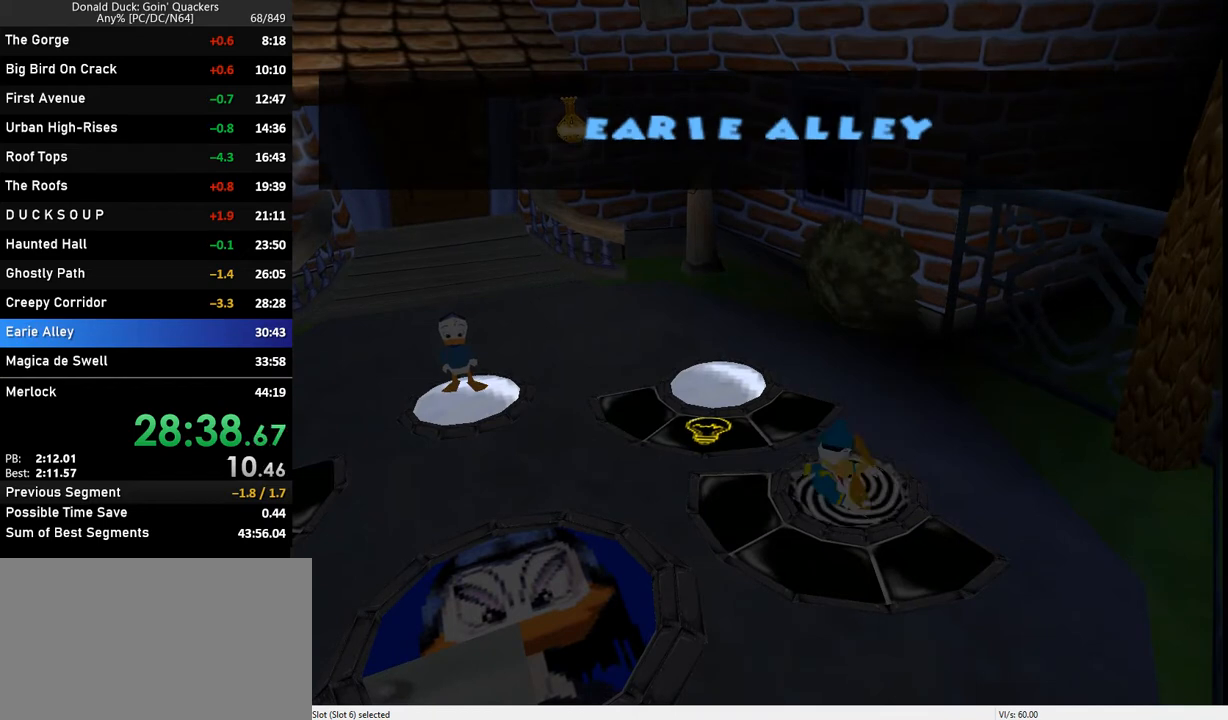
{"keys": [], "events": []}
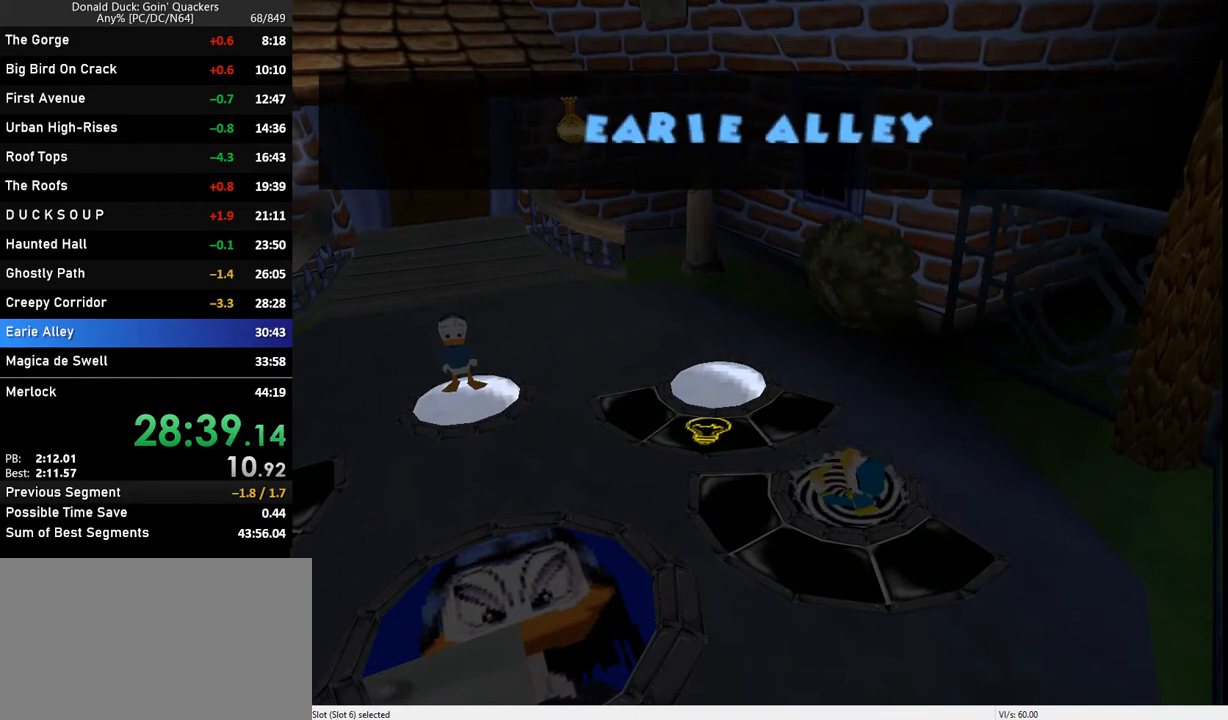
{"keys": [], "events": []}
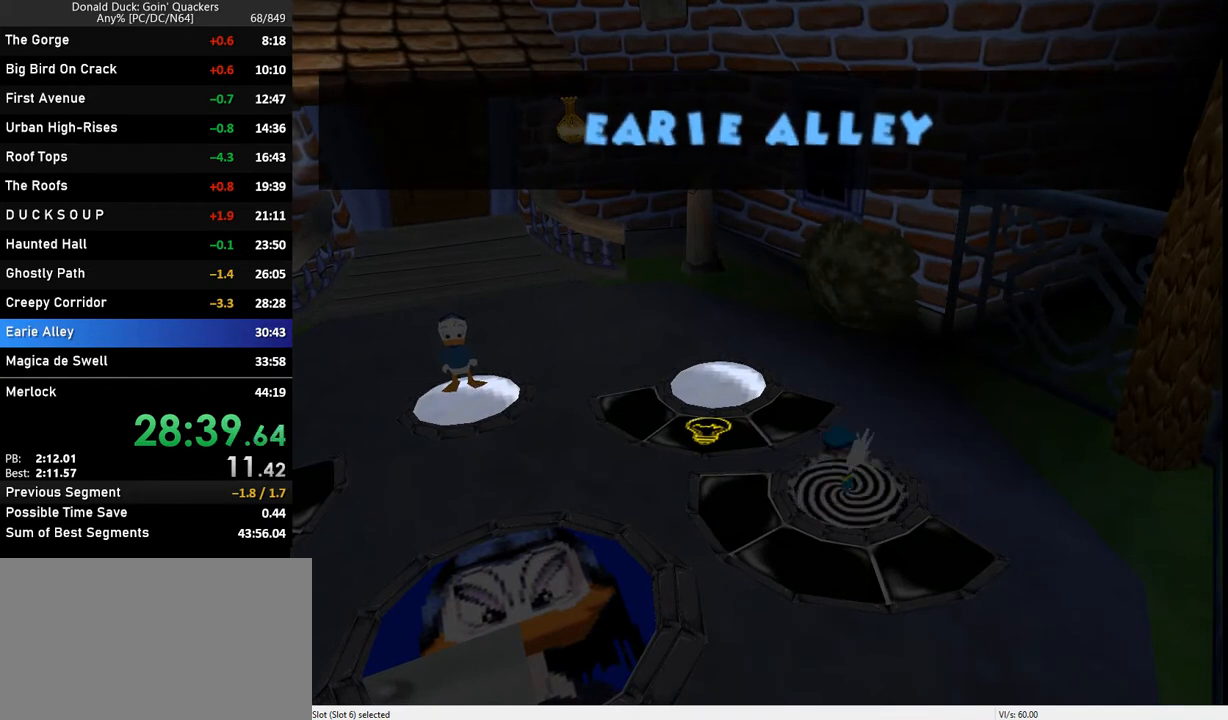
{"keys": [], "events": []}
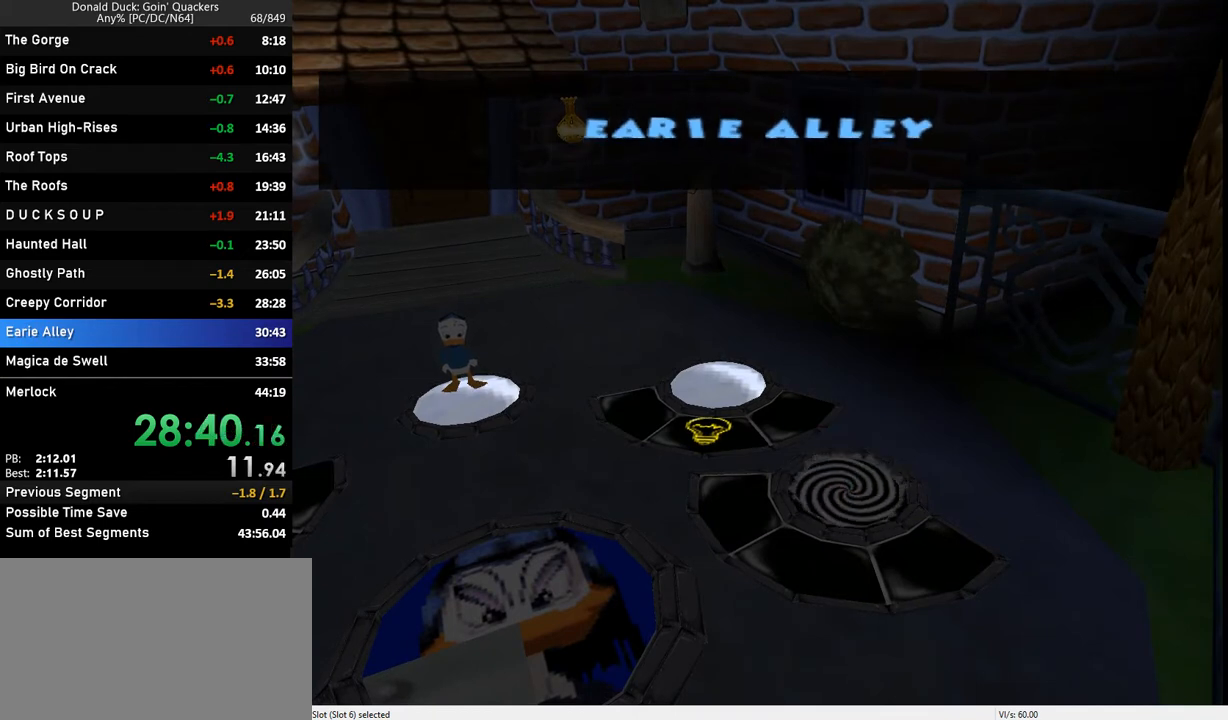
{"keys": [], "events": []}
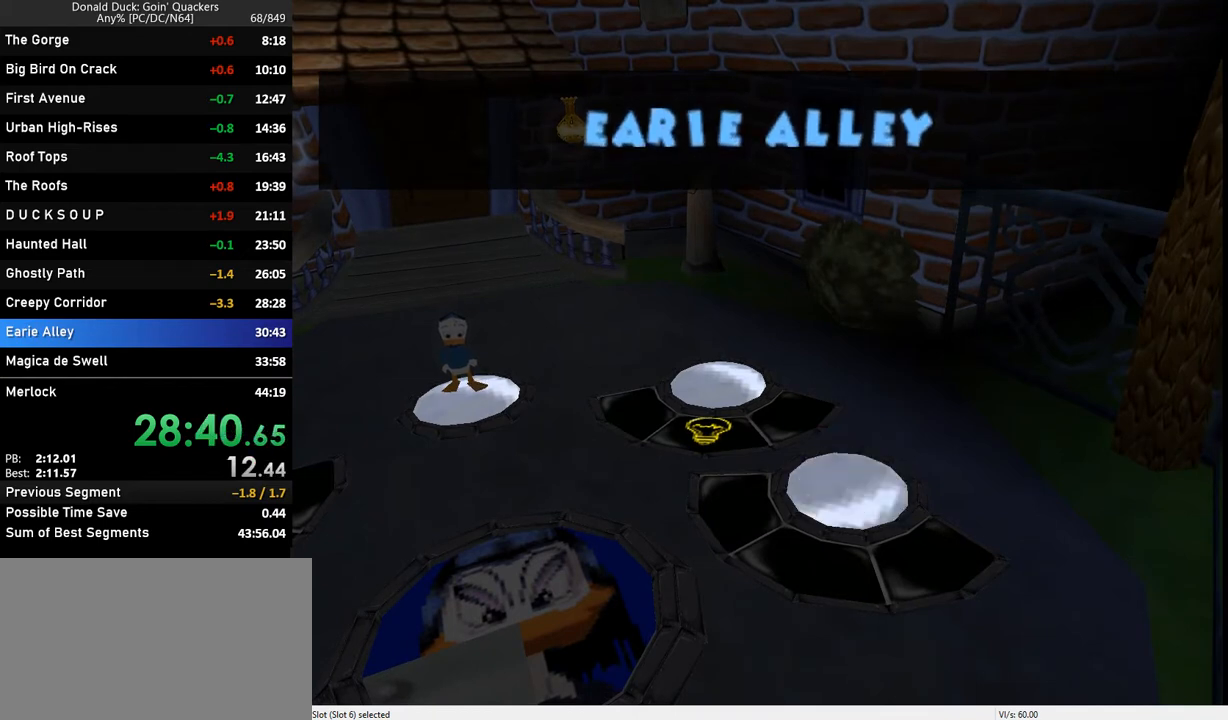
{"keys": [], "events": []}
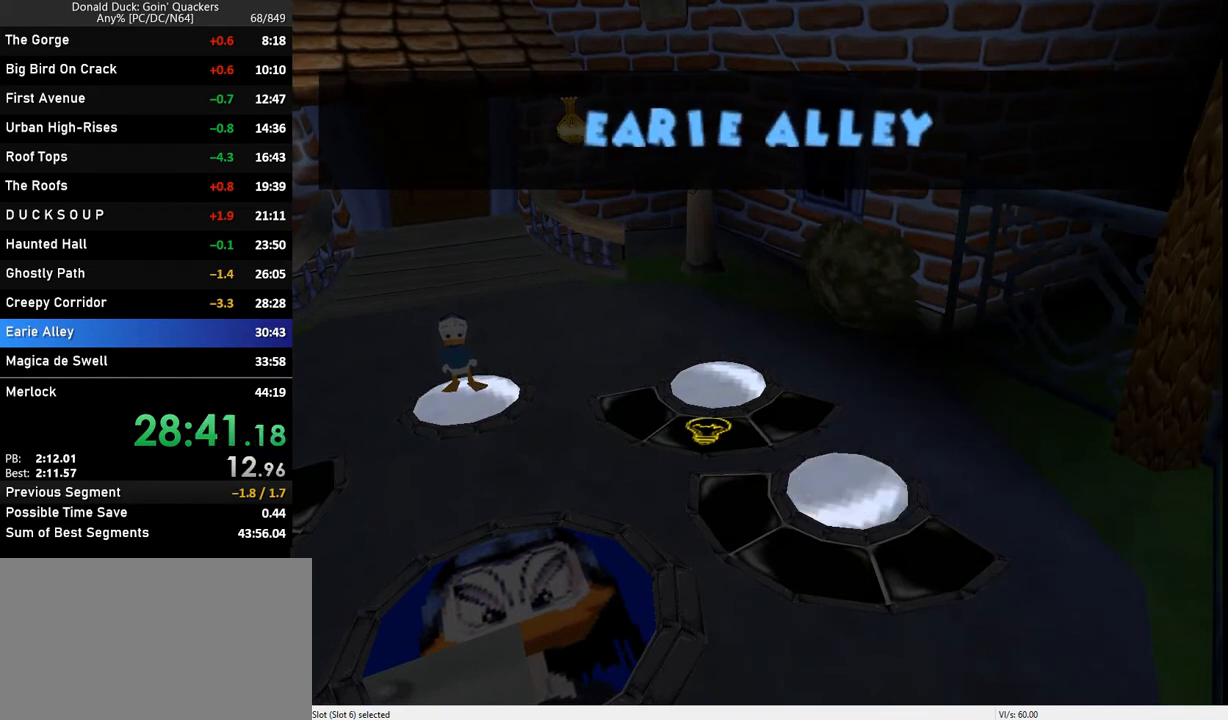
{"keys": ["up"], "events": [[300, "up", "down"]]}
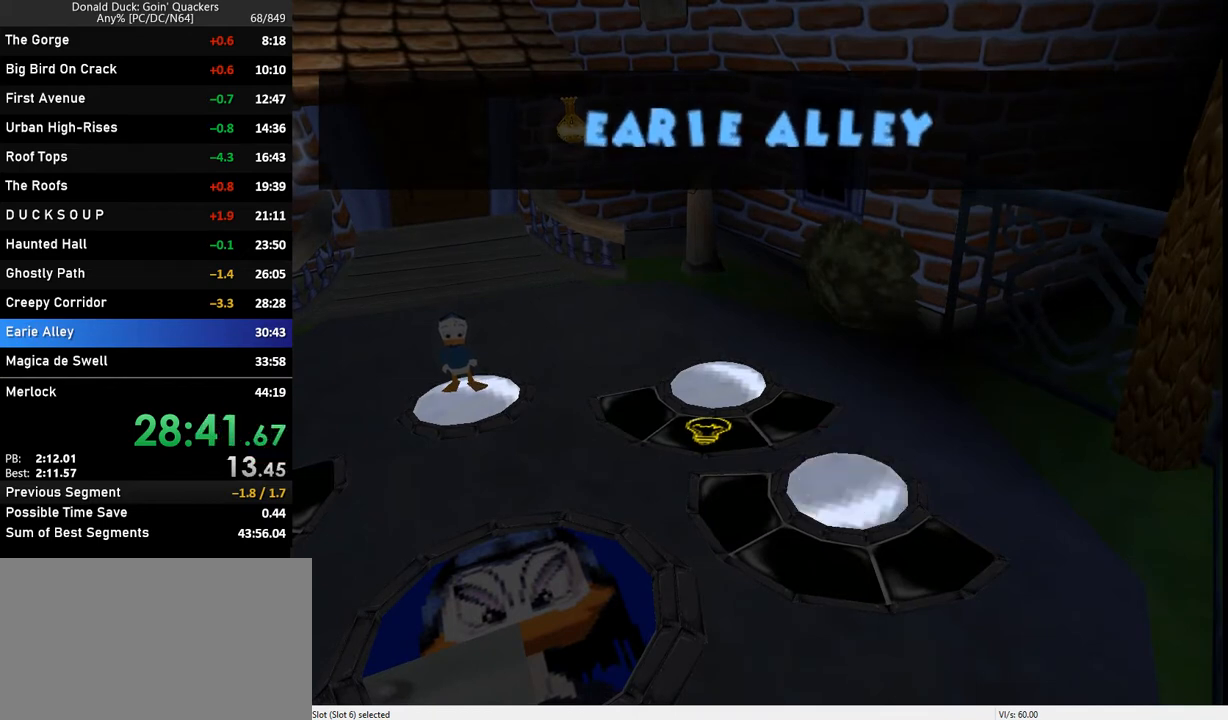
{"keys": ["up"], "events": []}
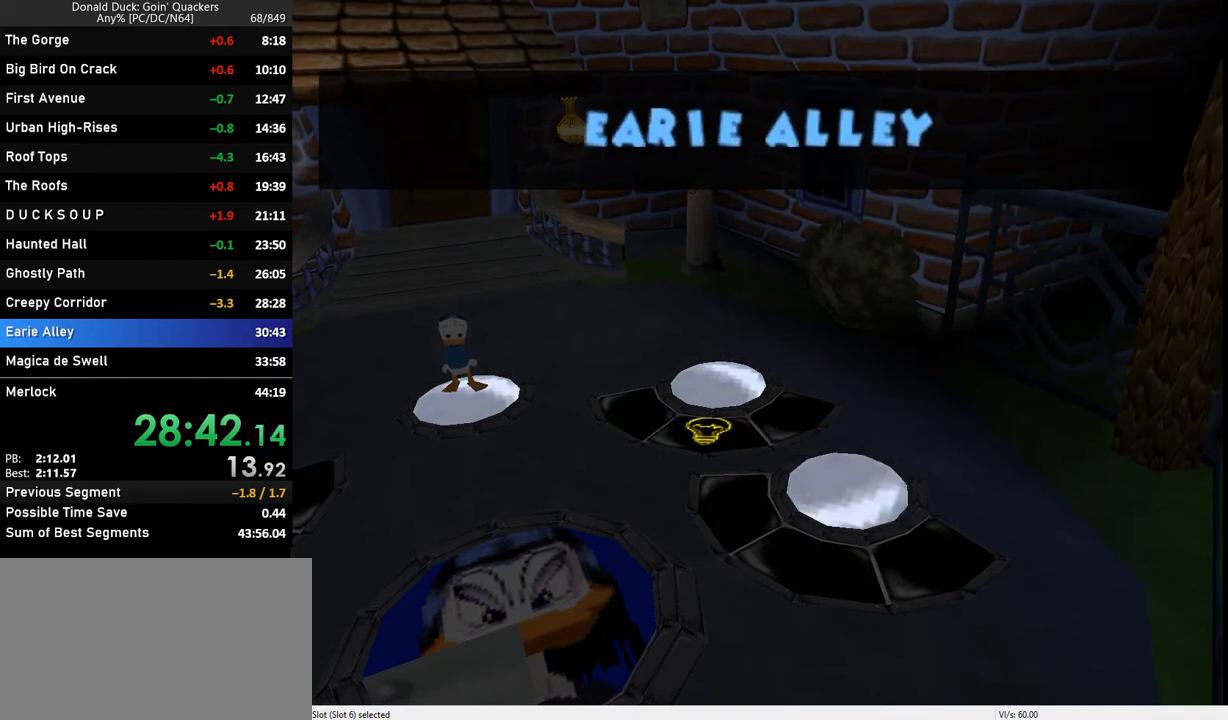
{"keys": ["up"], "events": []}
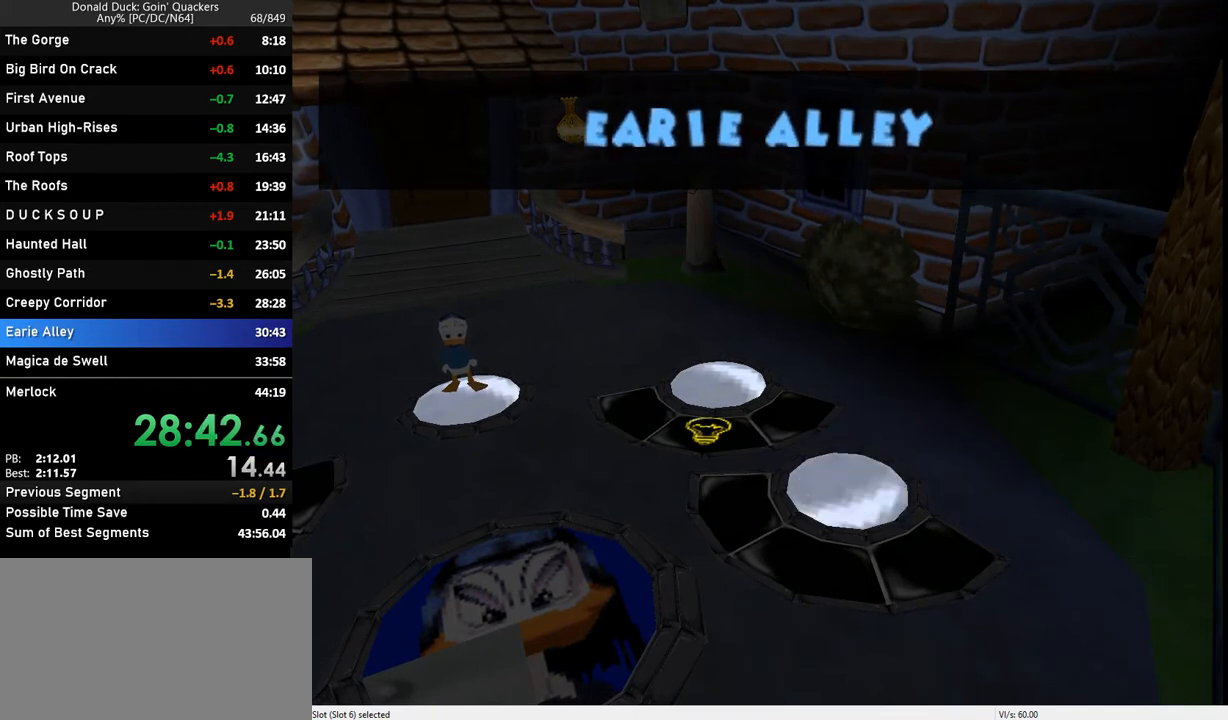
{"keys": ["up"], "events": []}
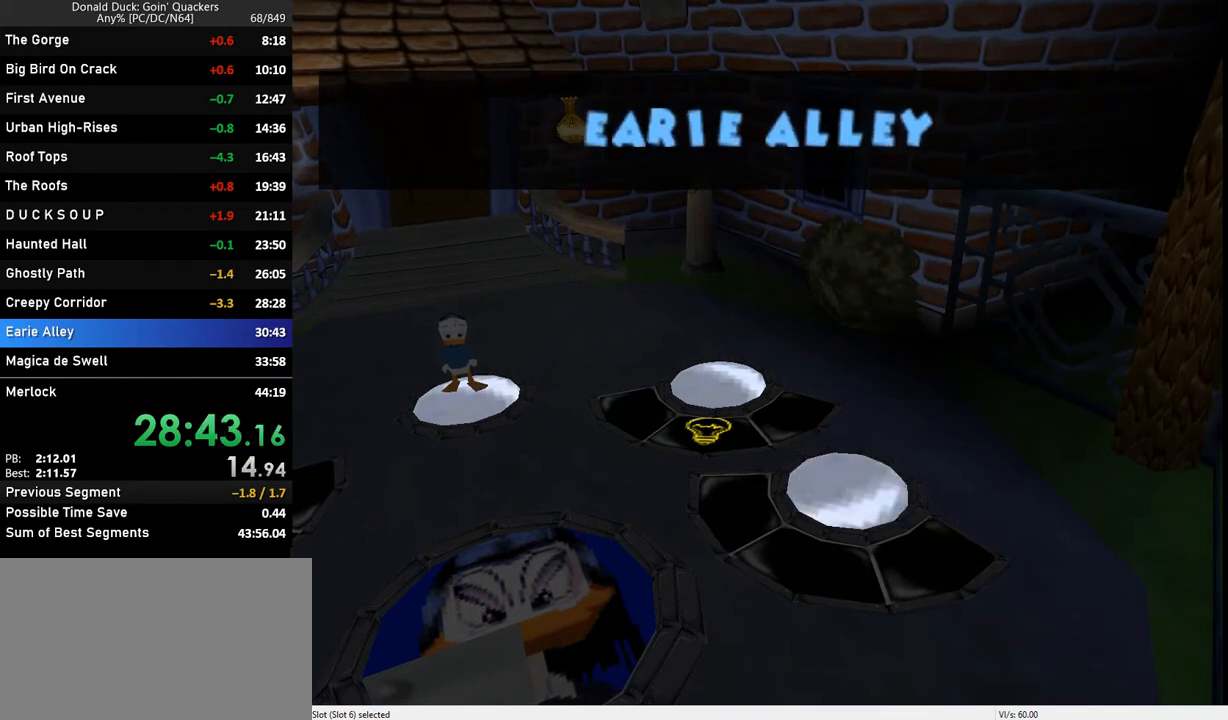
{"keys": ["up"], "events": []}
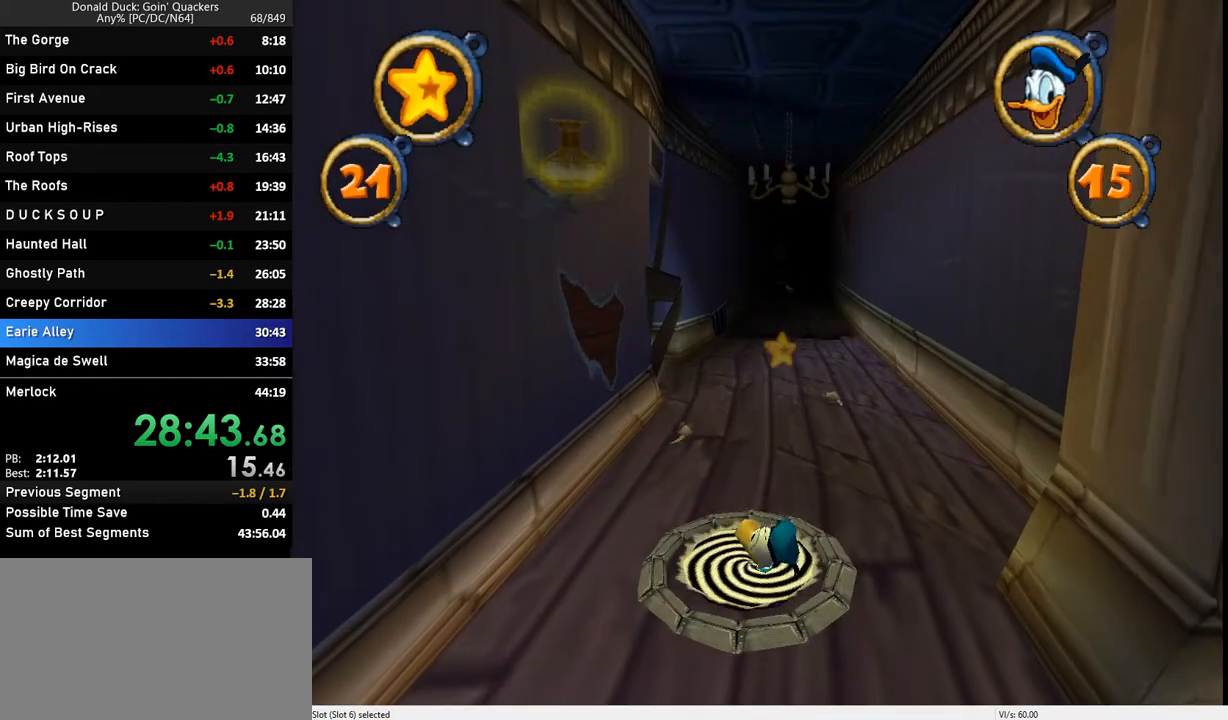
{"keys": ["up"], "events": []}
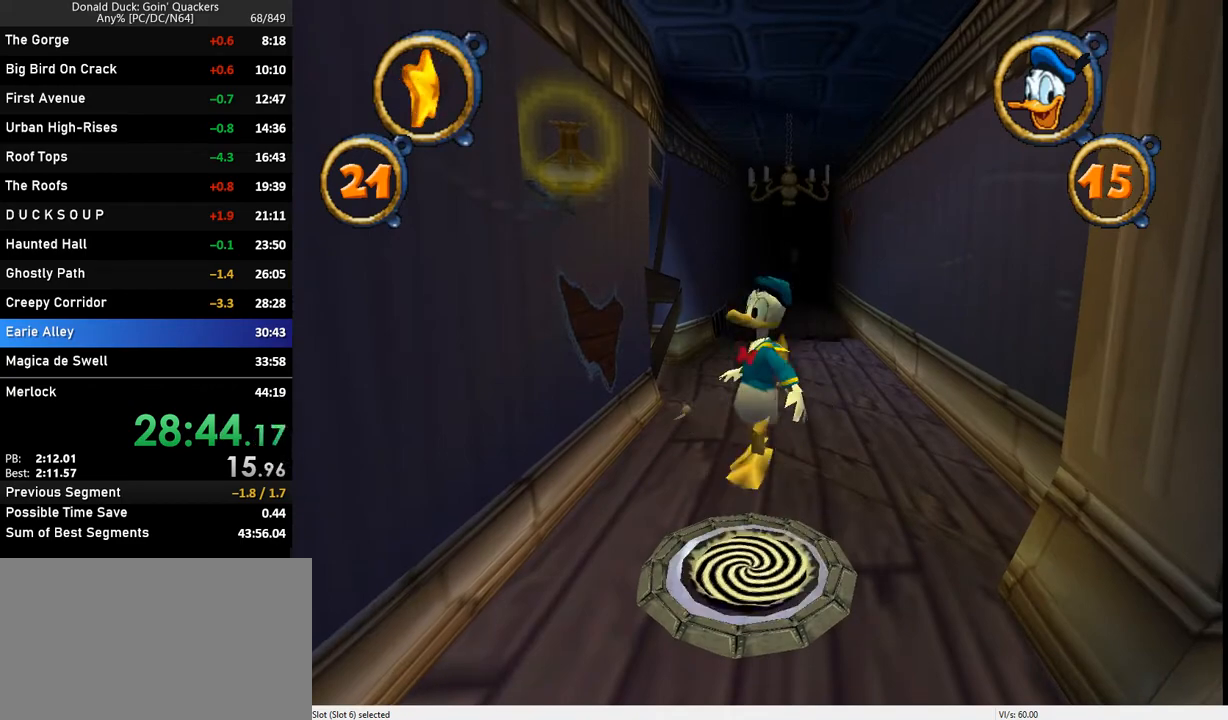
{"keys": ["up"], "events": []}
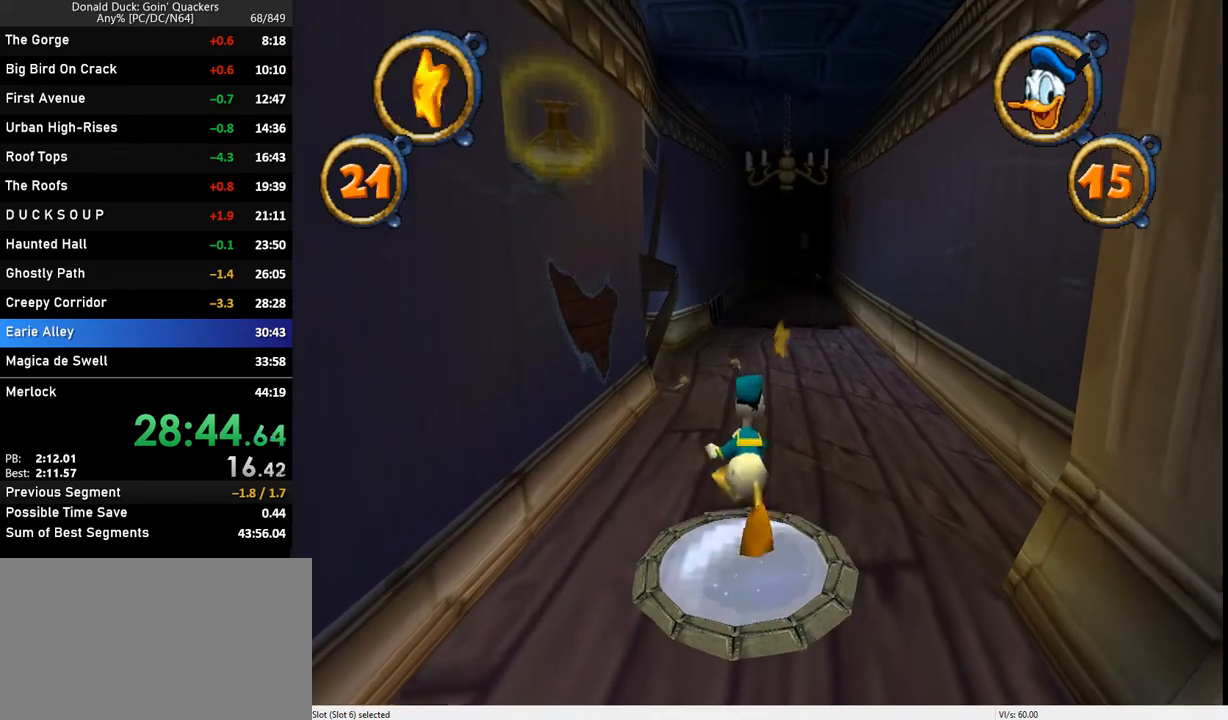
{"keys": ["up"], "events": []}
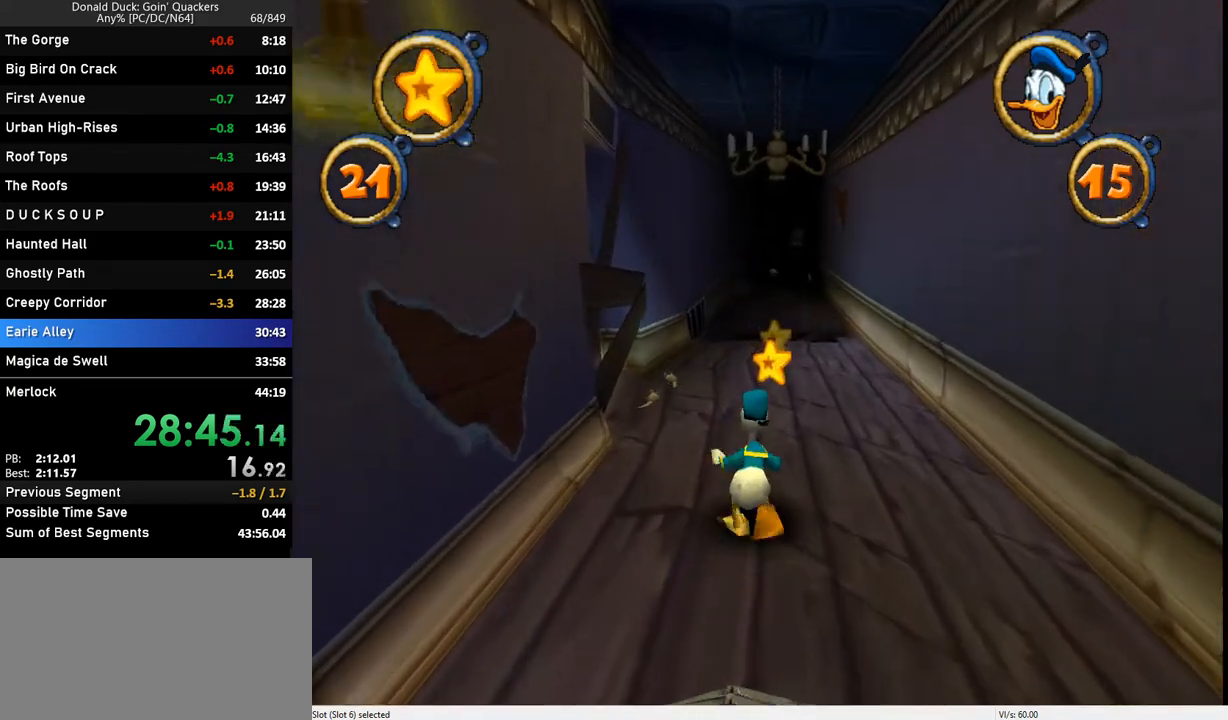
{"keys": ["up"], "events": [[267, "right", "down"], [333, "right", "up"]]}